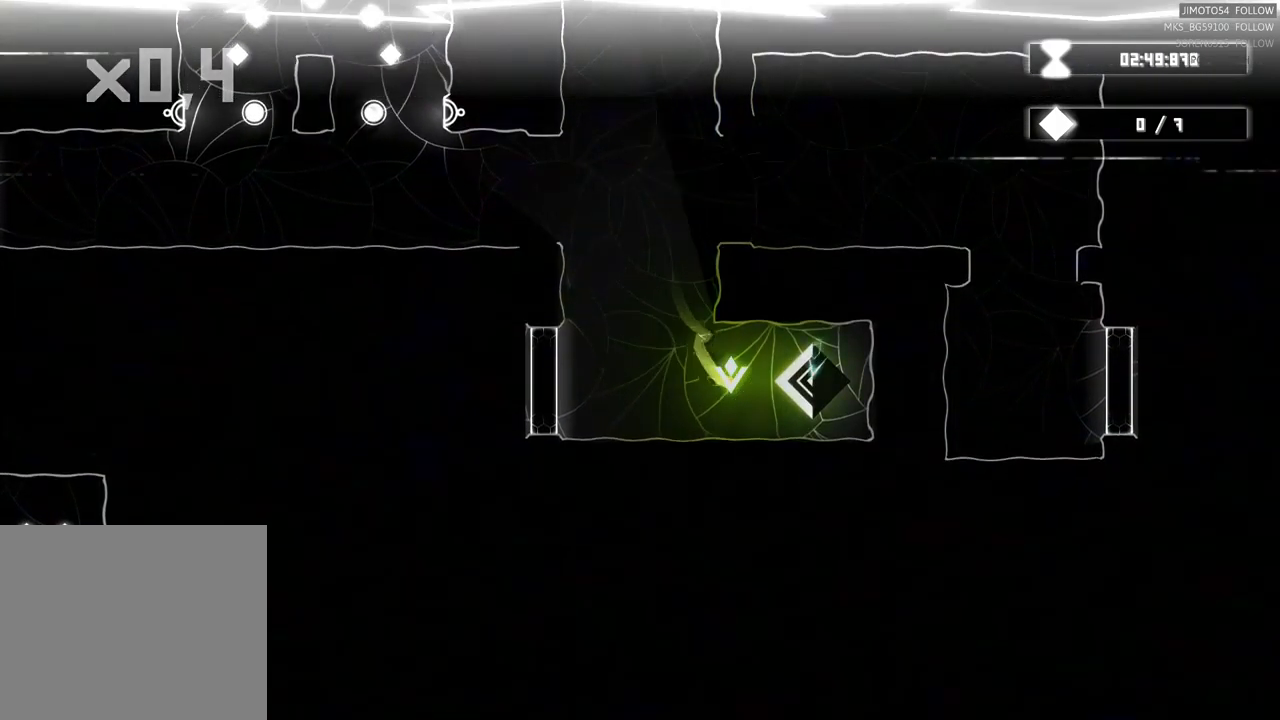
Gameplay with a controller (Xbox layout); each line is a JSON object with the inputs held at the frame after it. "events" lists button and stick changes between this image and that frame as [ms after this image, input, new state], when the widget could be followed in between. Not read: HOME.
{"buttons": [], "left_stick": "center", "right_stick": "center"}
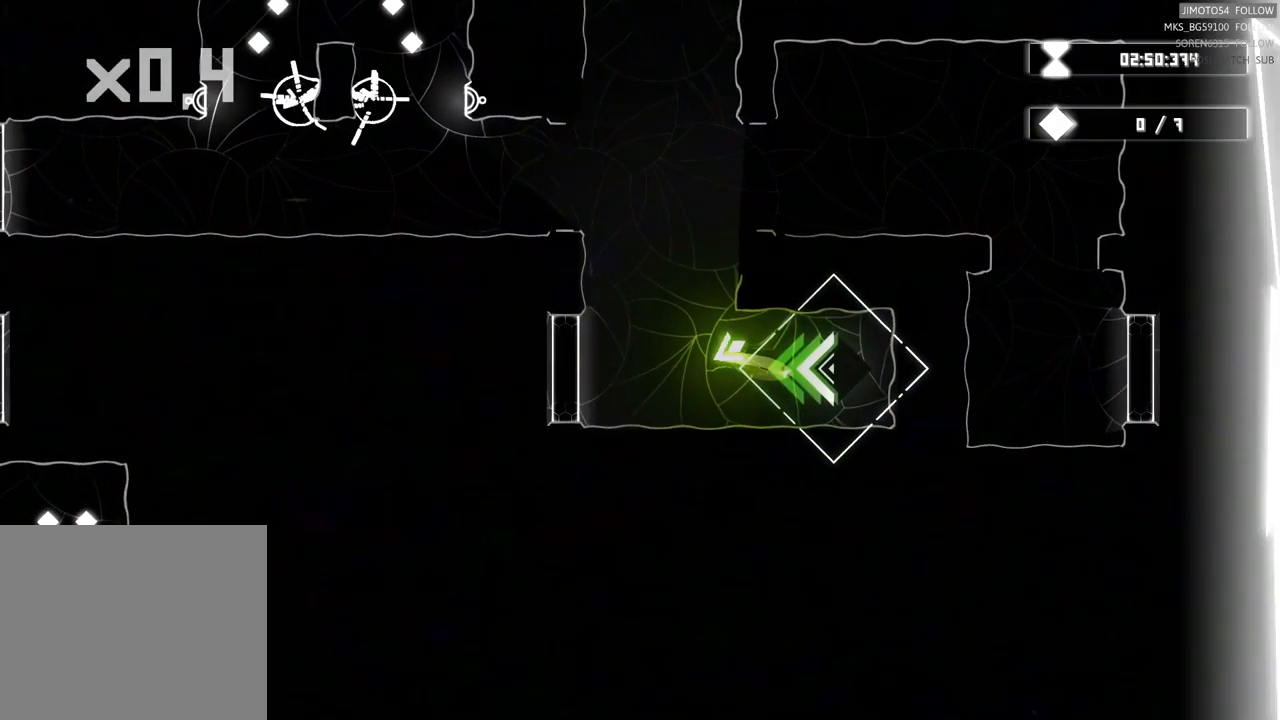
{"buttons": ["R2"], "left_stick": "center", "right_stick": "center", "events": [[17, "left_stick", "left"], [184, "R2", "down"], [367, "left_stick", "center"]]}
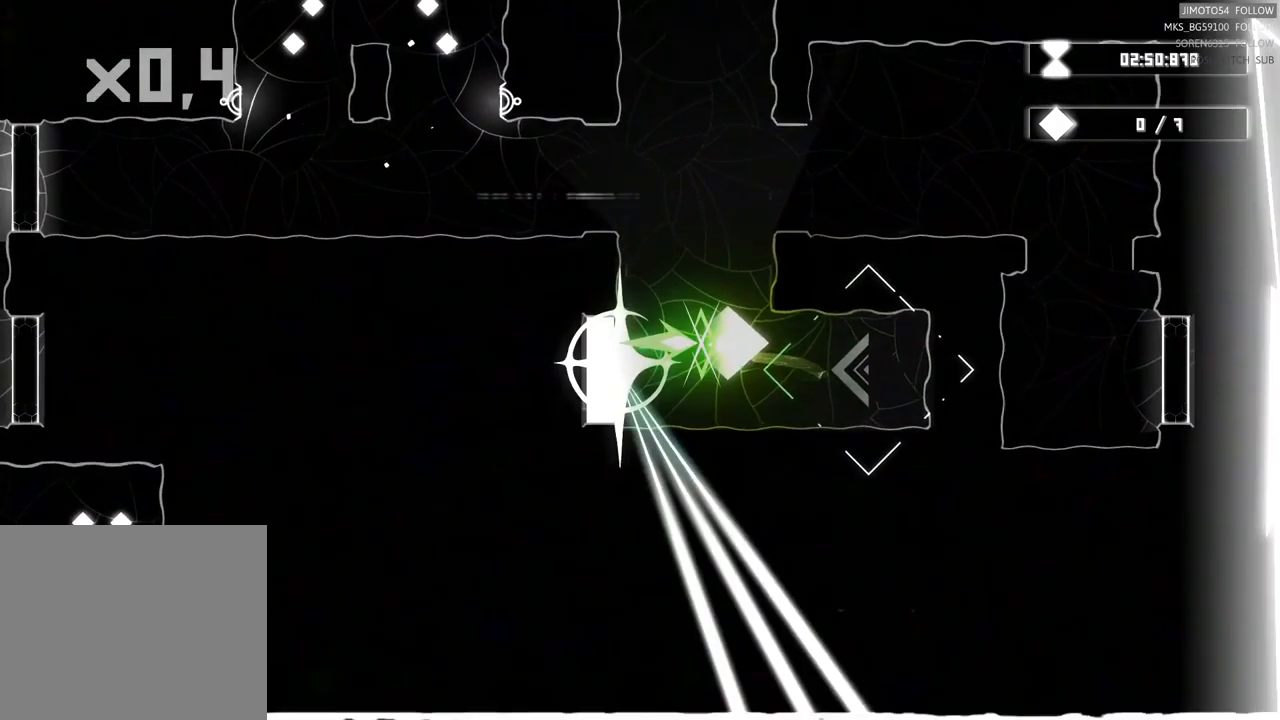
{"buttons": ["R2"], "left_stick": "left", "right_stick": "center"}
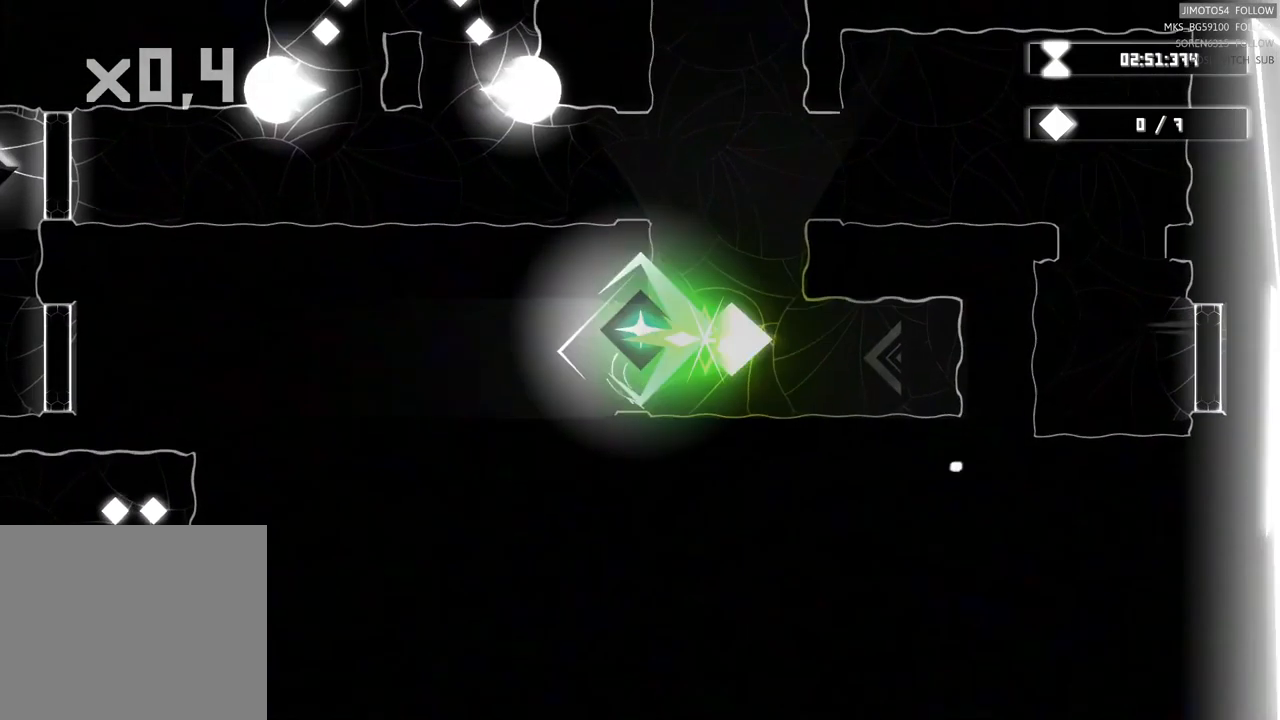
{"buttons": ["R2"], "left_stick": "center", "right_stick": "center", "events": [[67, "left_stick", "center"]]}
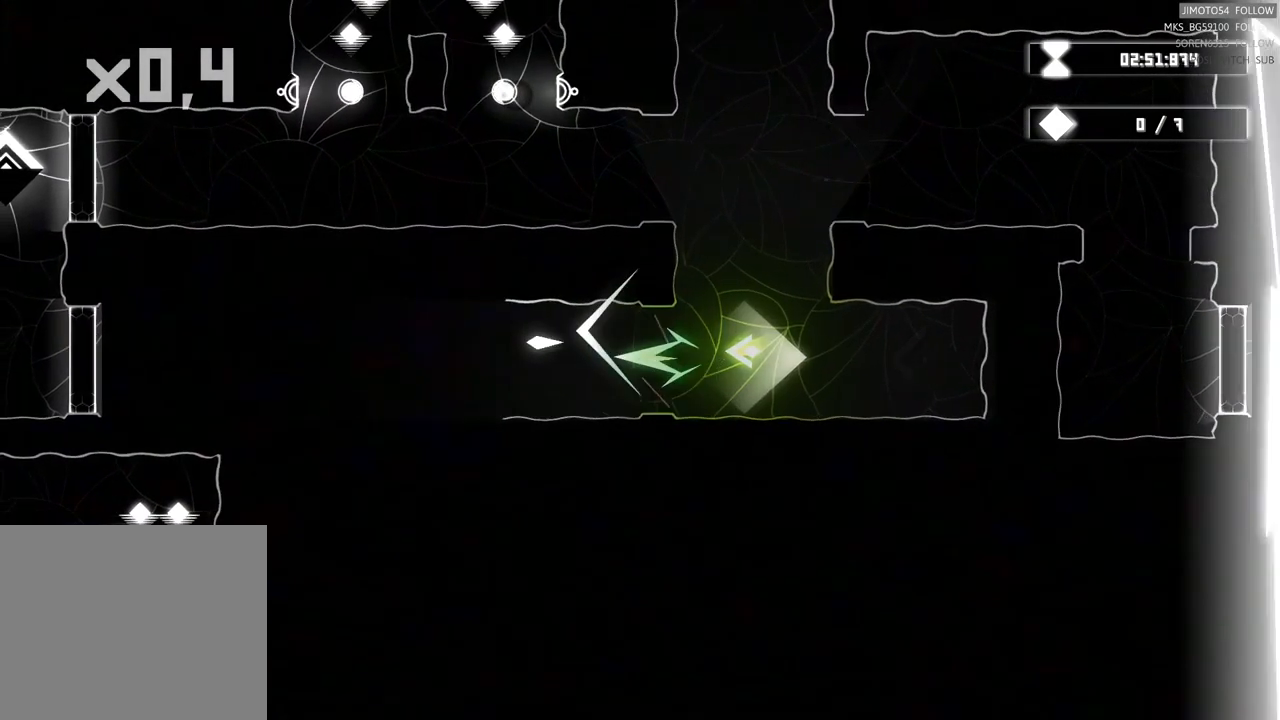
{"buttons": ["R2"], "left_stick": "center", "right_stick": "center", "events": []}
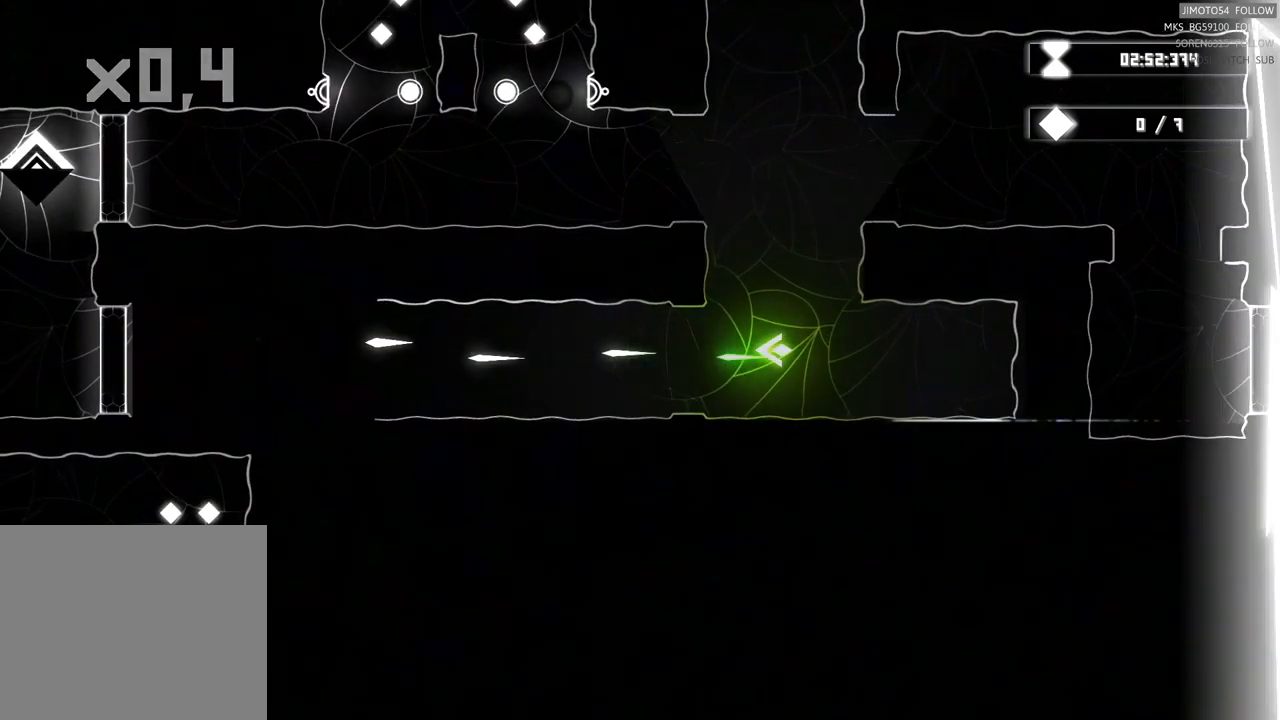
{"buttons": [], "left_stick": "up", "right_stick": "center", "events": [[267, "left_stick", "up"], [301, "R2", "up"]]}
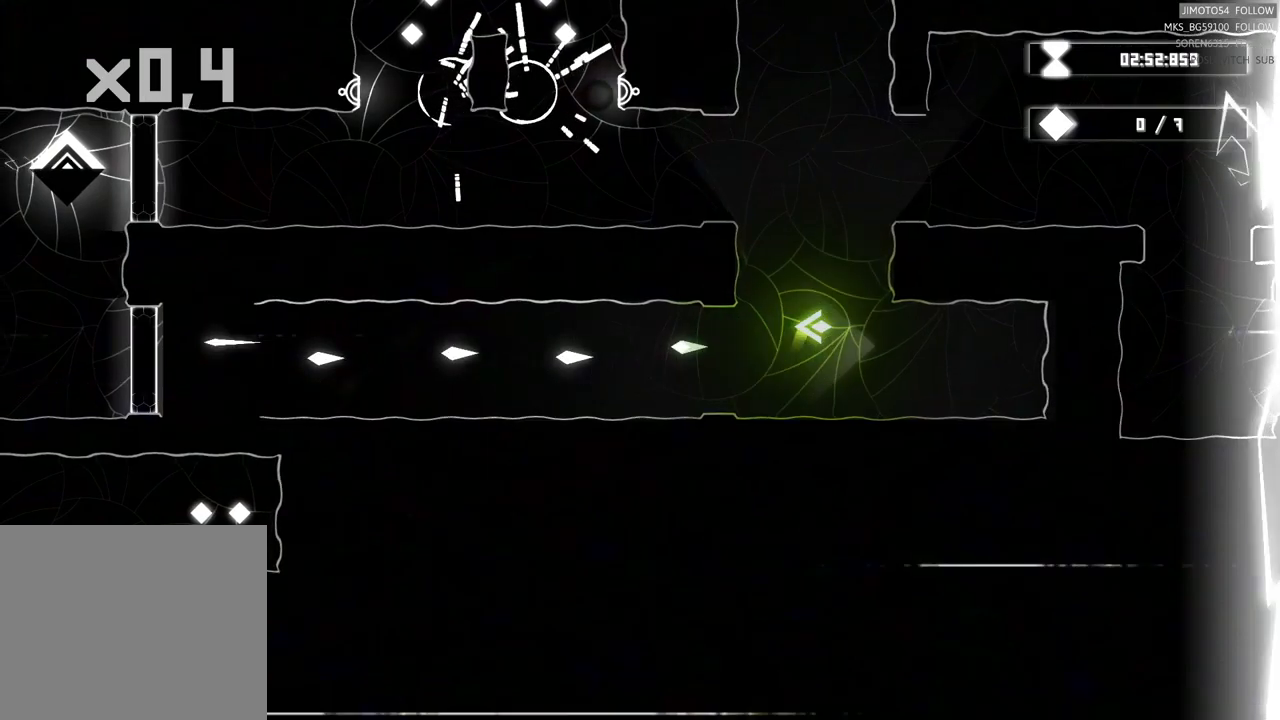
{"buttons": ["R2"], "left_stick": "left", "right_stick": "center", "events": [[250, "left_stick", "up-left"], [367, "R2", "down"], [433, "left_stick", "left"]]}
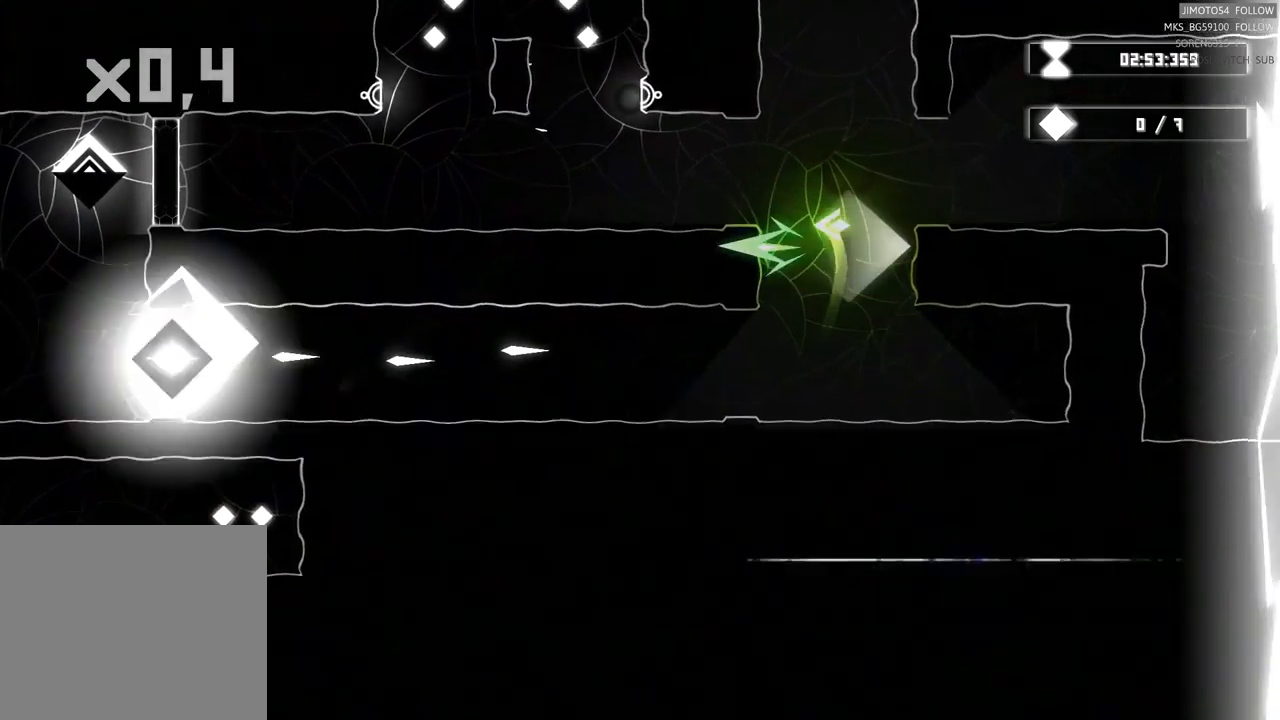
{"buttons": ["R2"], "left_stick": "up-left", "right_stick": "center", "events": [[50, "left_stick", "center"], [133, "left_stick", "up"], [217, "left_stick", "up-left"], [367, "left_stick", "center"], [450, "left_stick", "up-left"]]}
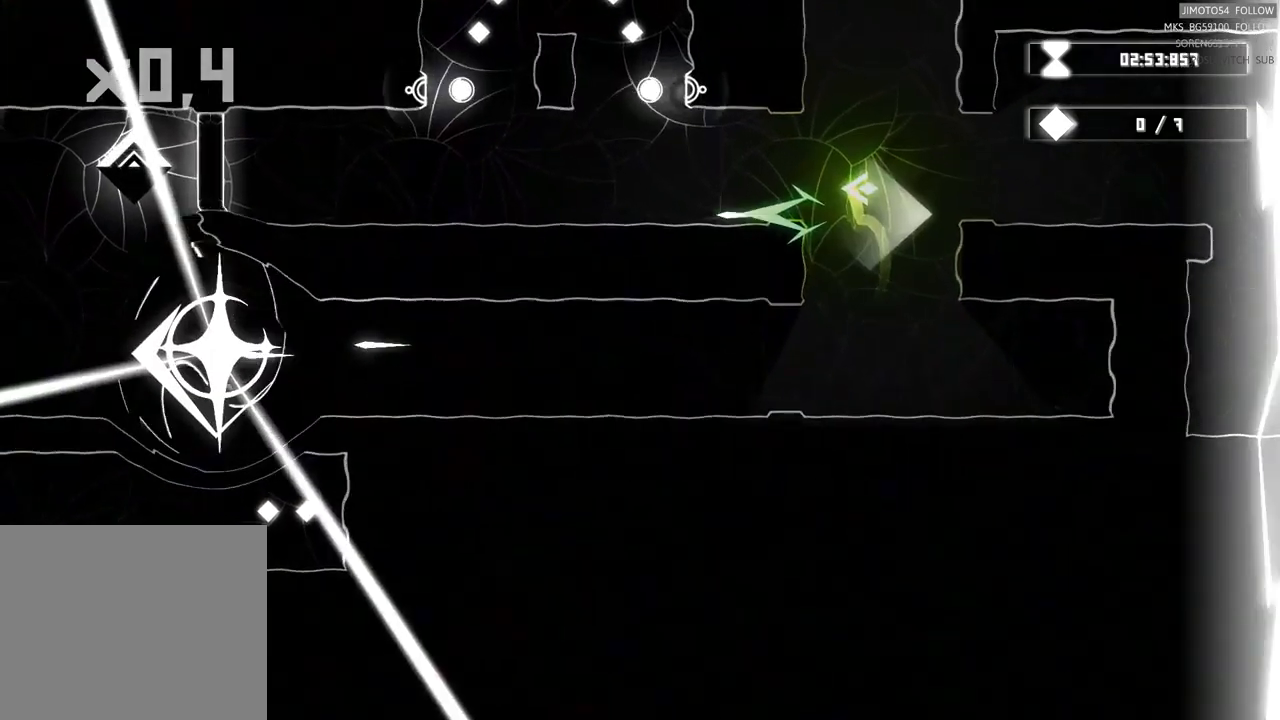
{"buttons": ["R2"], "left_stick": "center", "right_stick": "center", "events": [[33, "left_stick", "center"], [250, "DPAD_UP", "down"], [500, "DPAD_UP", "up"]]}
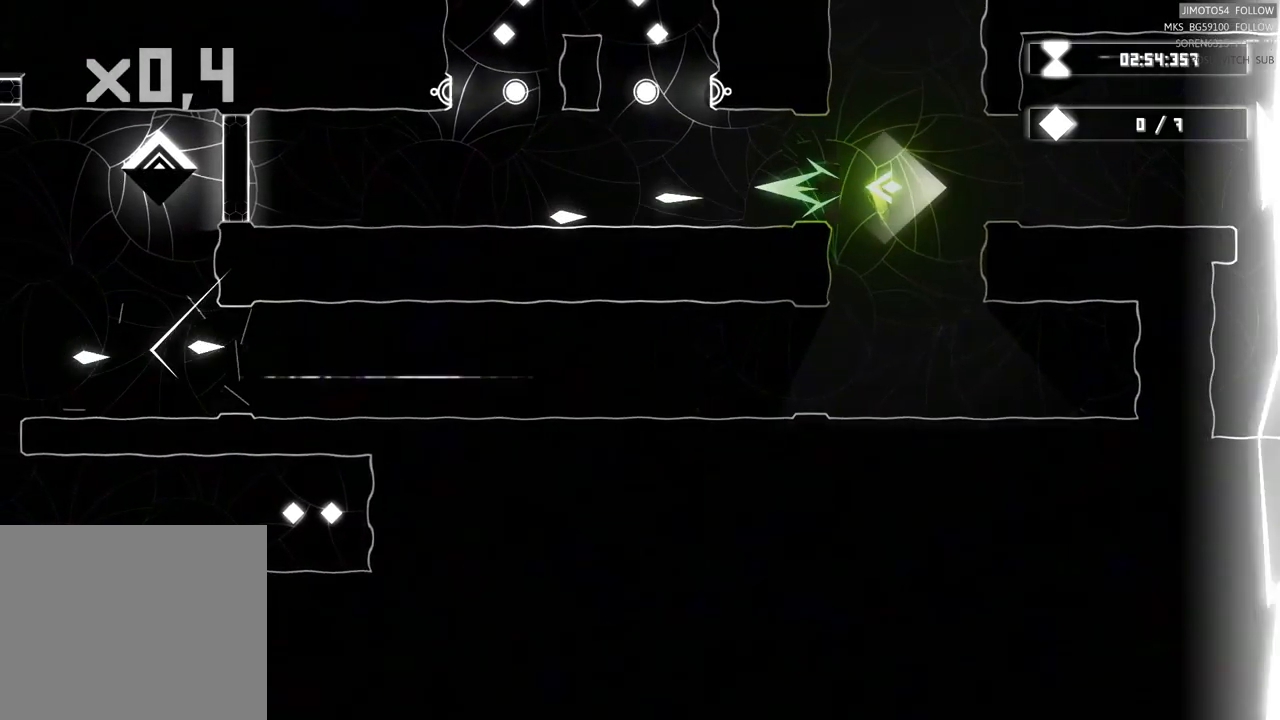
{"buttons": ["R2"], "left_stick": "center", "right_stick": "center", "events": []}
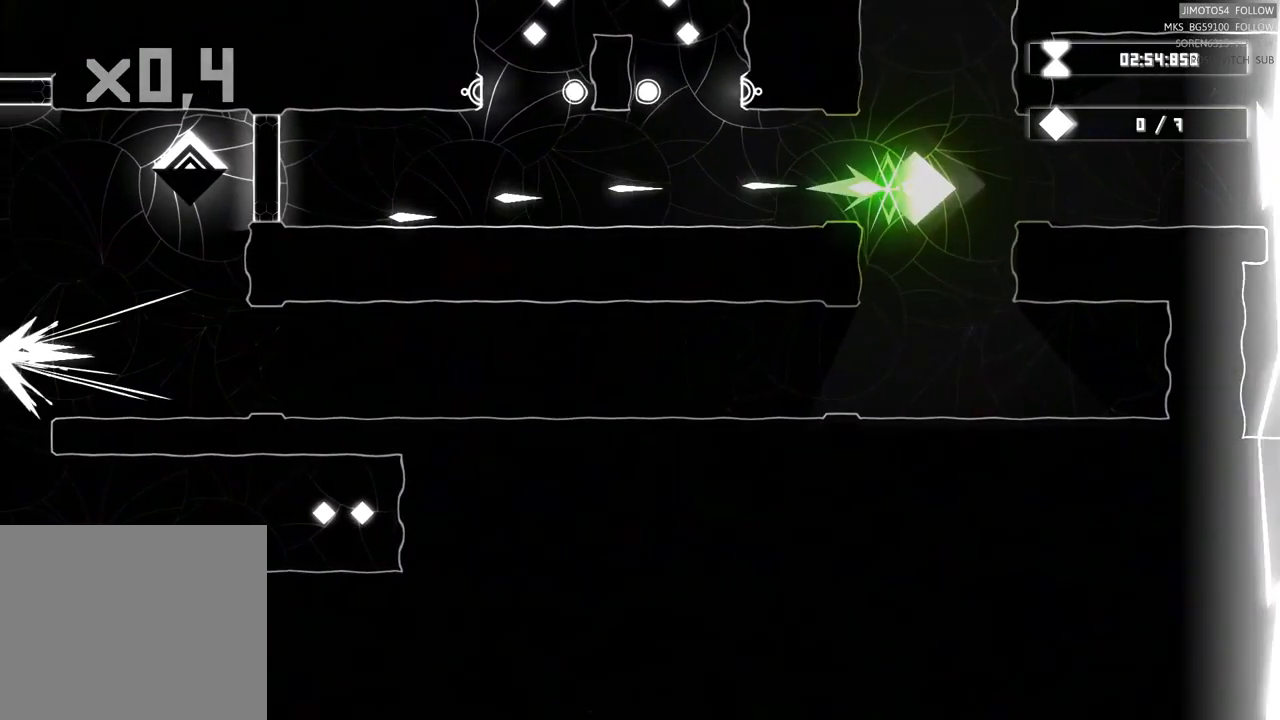
{"buttons": [], "left_stick": "down", "right_stick": "center", "events": [[67, "R2", "up"], [117, "left_stick", "down"]]}
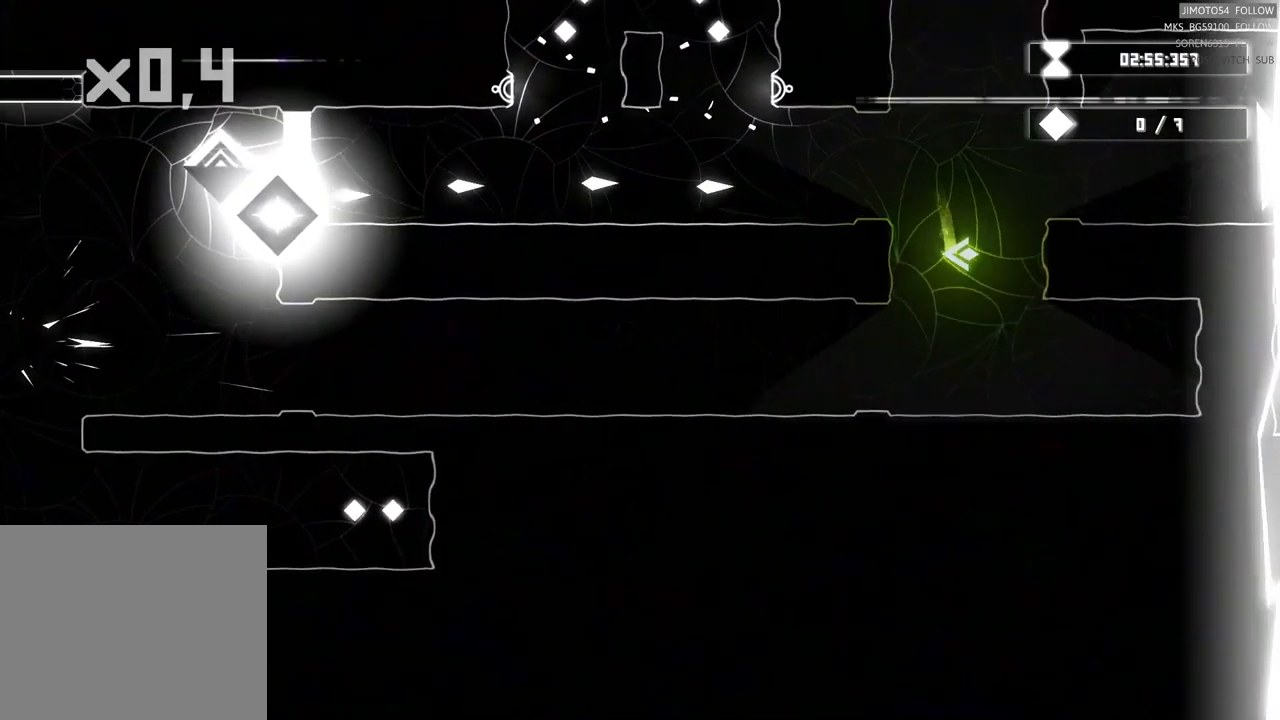
{"buttons": [], "left_stick": "left", "right_stick": "center", "events": [[117, "left_stick", "down-left"], [433, "left_stick", "left"]]}
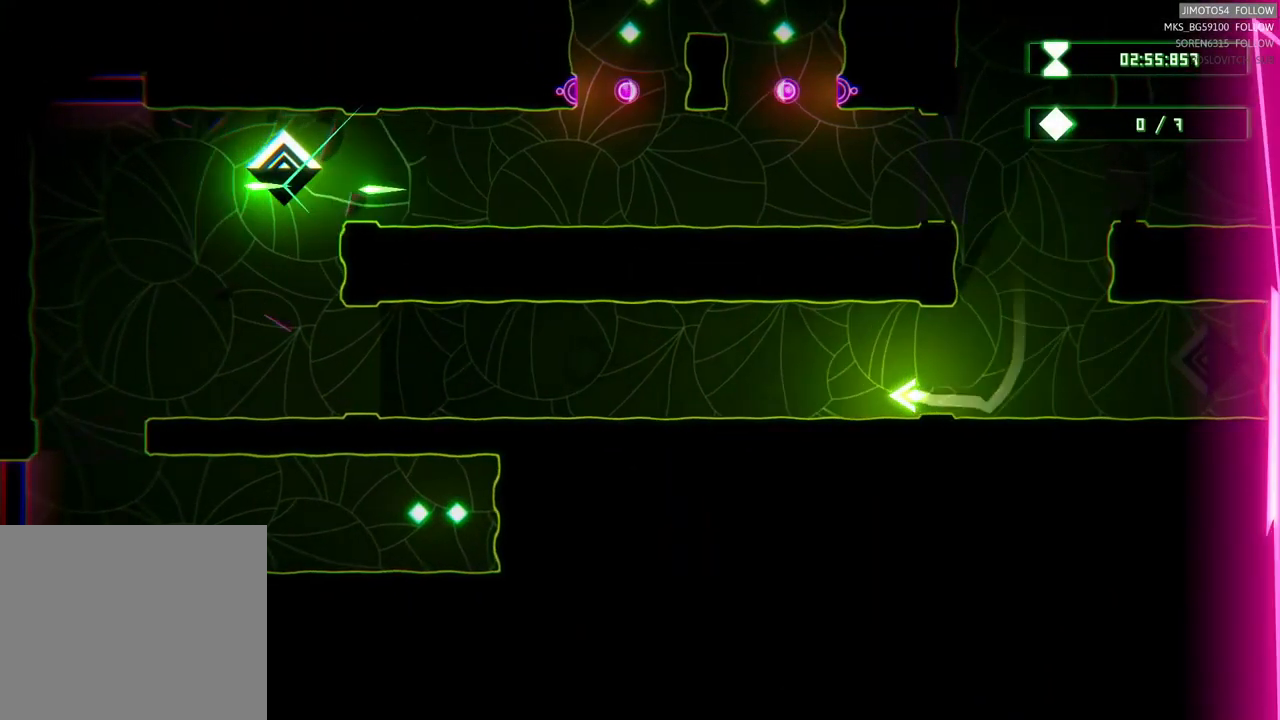
{"buttons": [], "left_stick": "left", "right_stick": "center", "events": []}
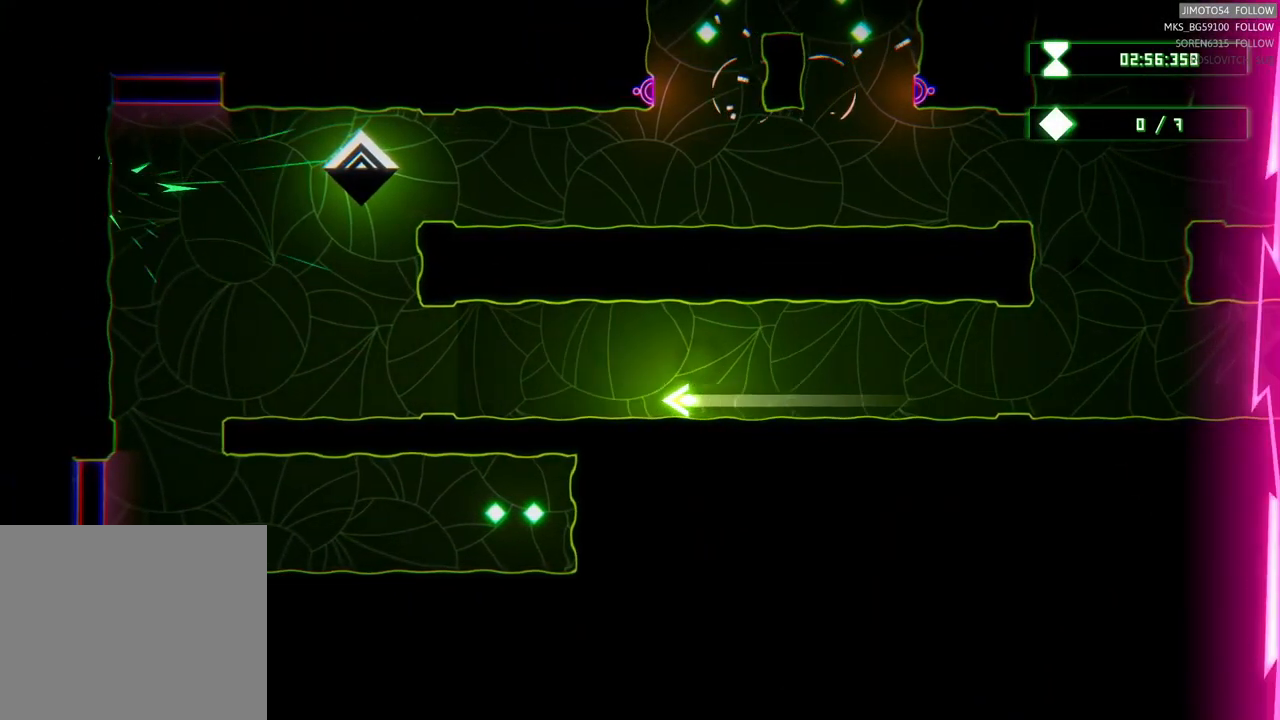
{"buttons": [], "left_stick": "left", "right_stick": "center", "events": []}
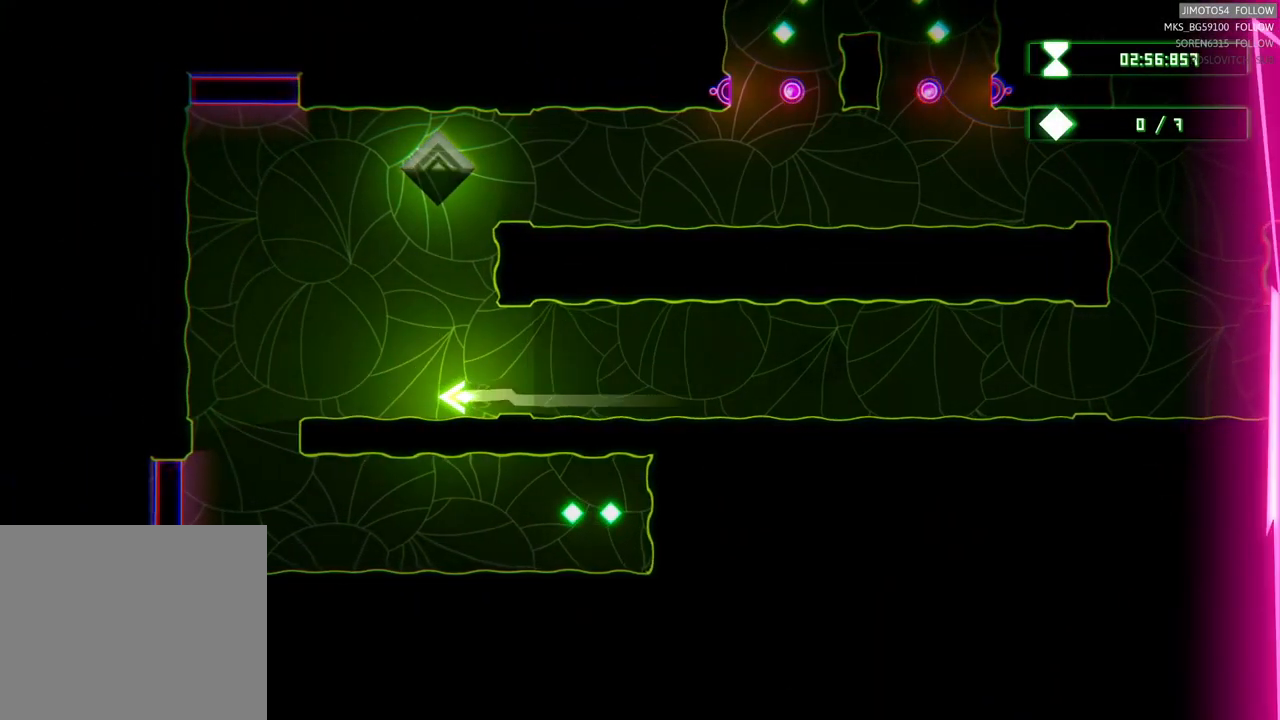
{"buttons": [], "left_stick": "down-right", "right_stick": "center", "events": [[233, "left_stick", "down-left"], [467, "left_stick", "down-right"]]}
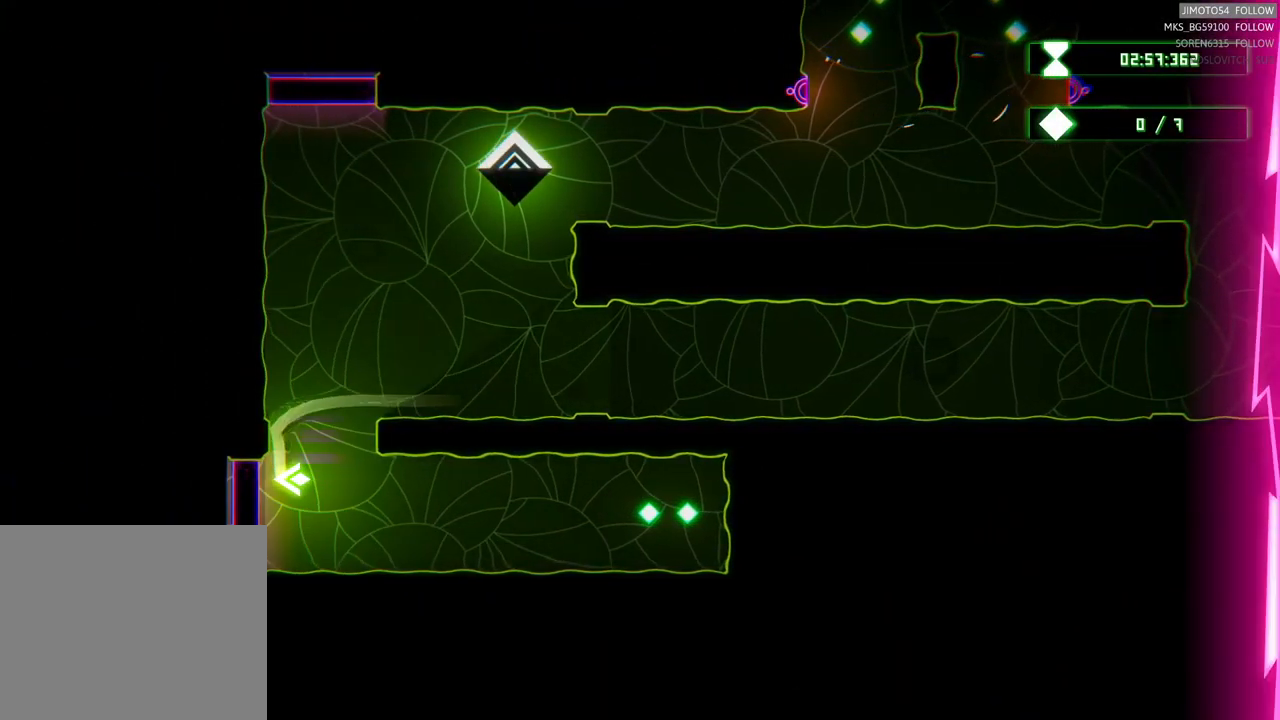
{"buttons": ["R2"], "left_stick": "right", "right_stick": "center", "events": [[283, "R2", "down"], [350, "left_stick", "right"]]}
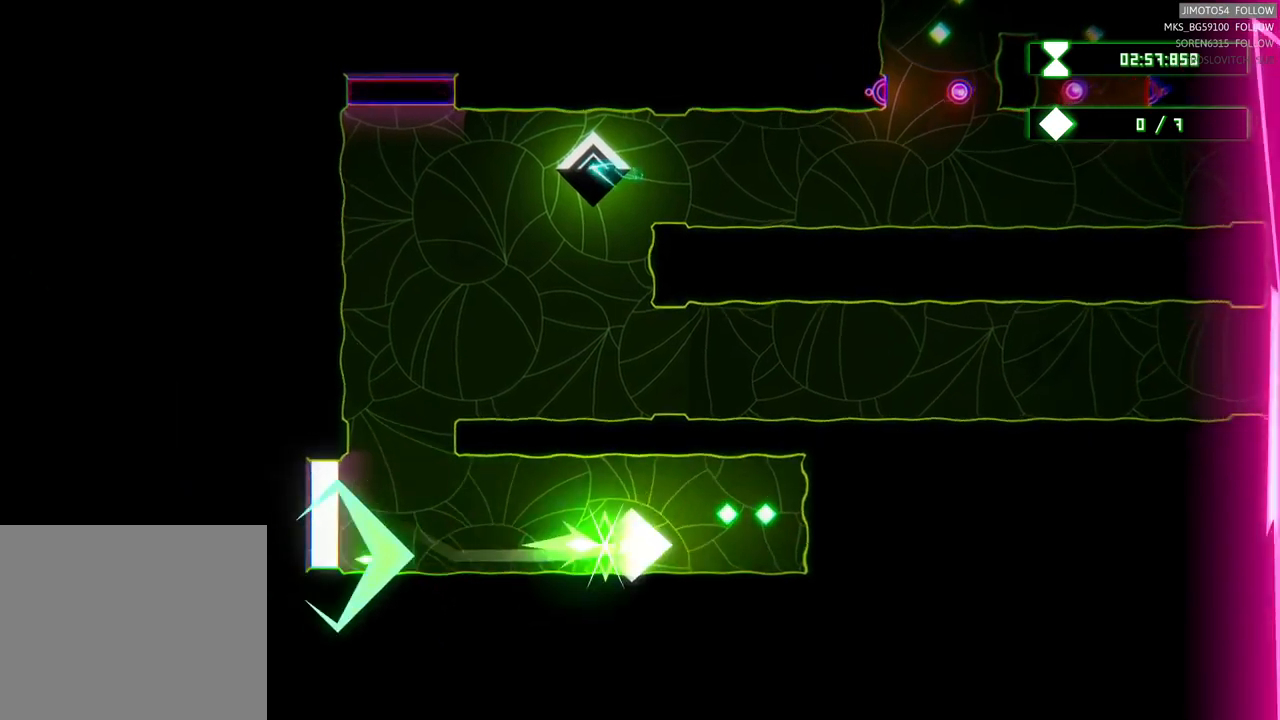
{"buttons": ["R2"], "left_stick": "left", "right_stick": "center", "events": [[300, "left_stick", "left"]]}
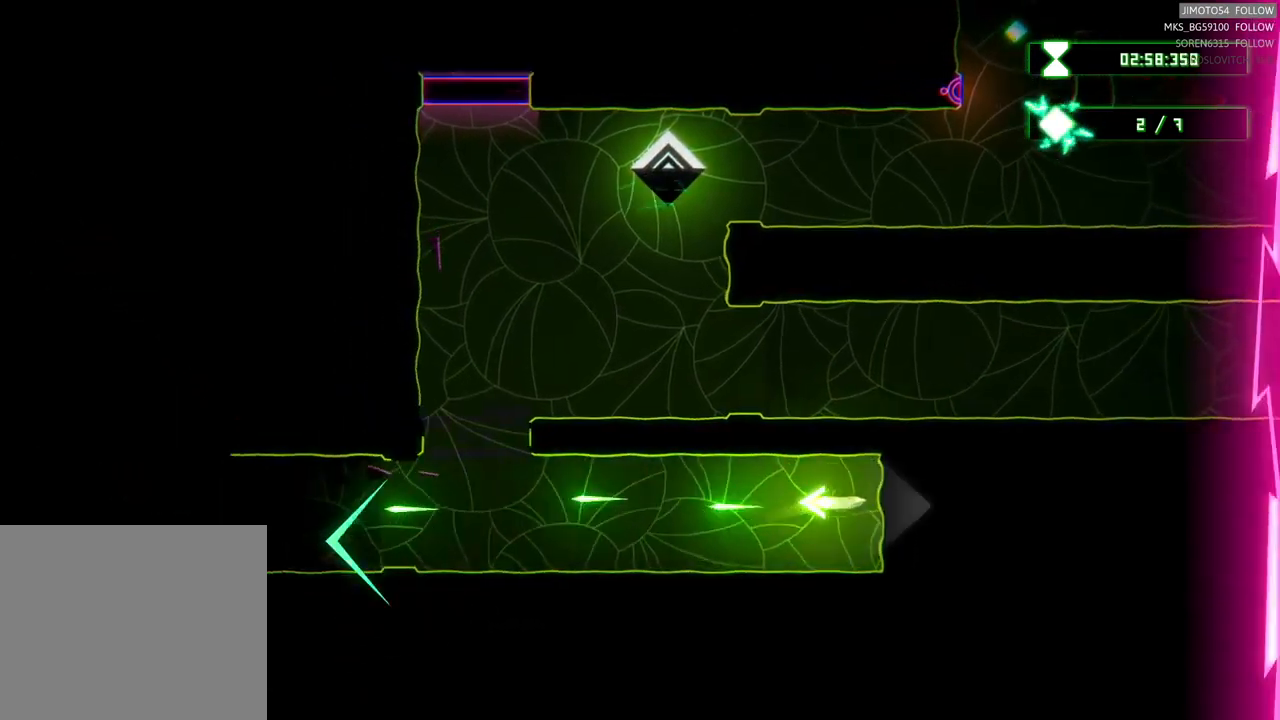
{"buttons": [], "left_stick": "left", "right_stick": "center", "events": [[117, "R2", "up"]]}
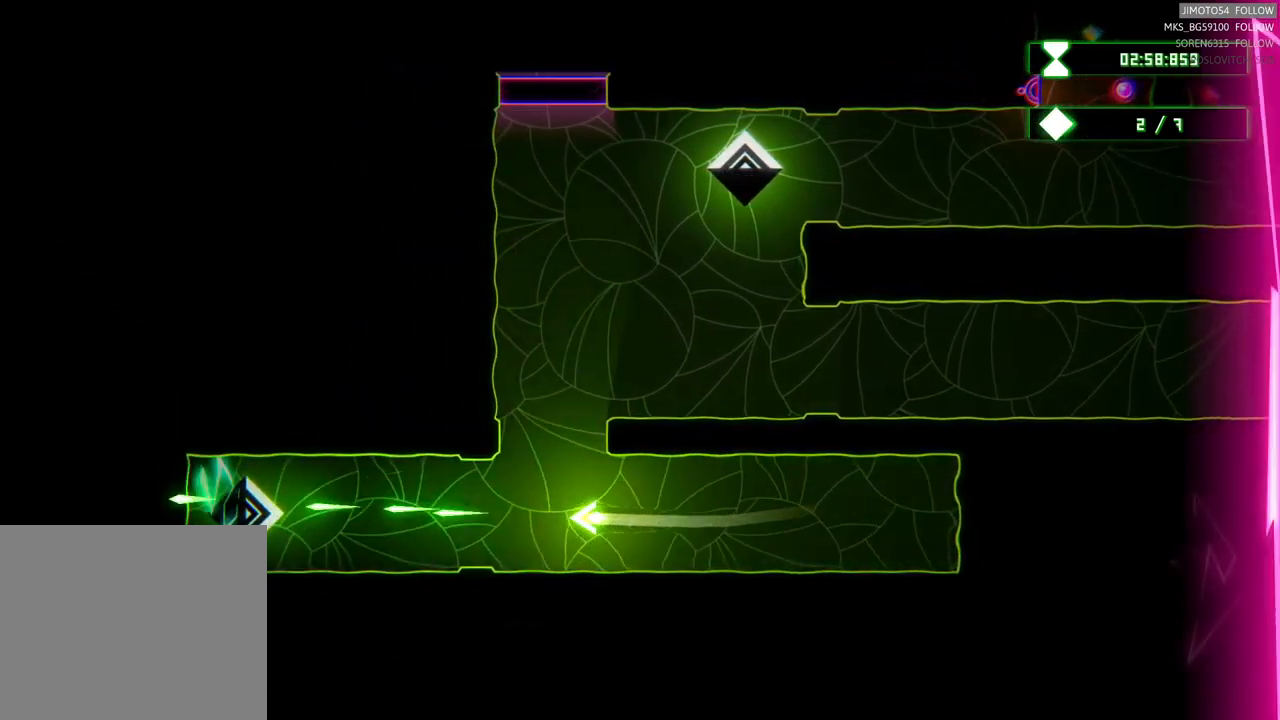
{"buttons": [], "left_stick": "left", "right_stick": "center", "events": []}
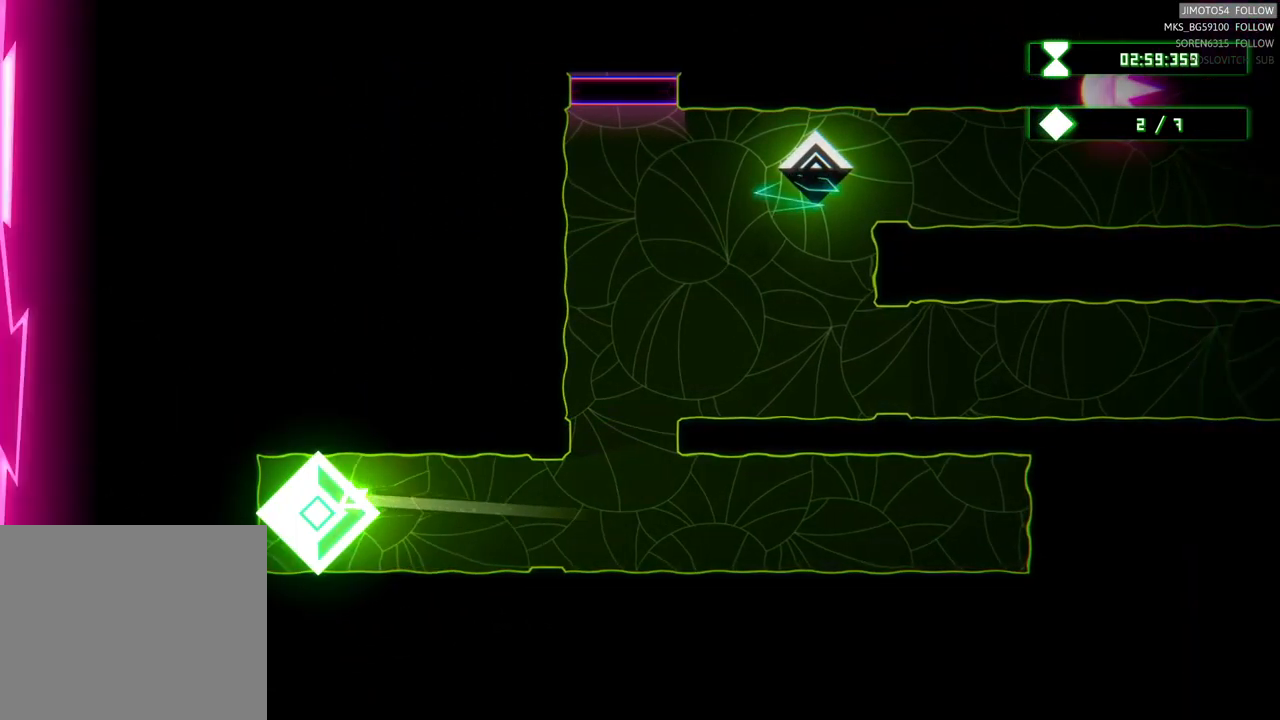
{"buttons": [], "left_stick": "right", "right_stick": "center", "events": [[117, "left_stick", "right"]]}
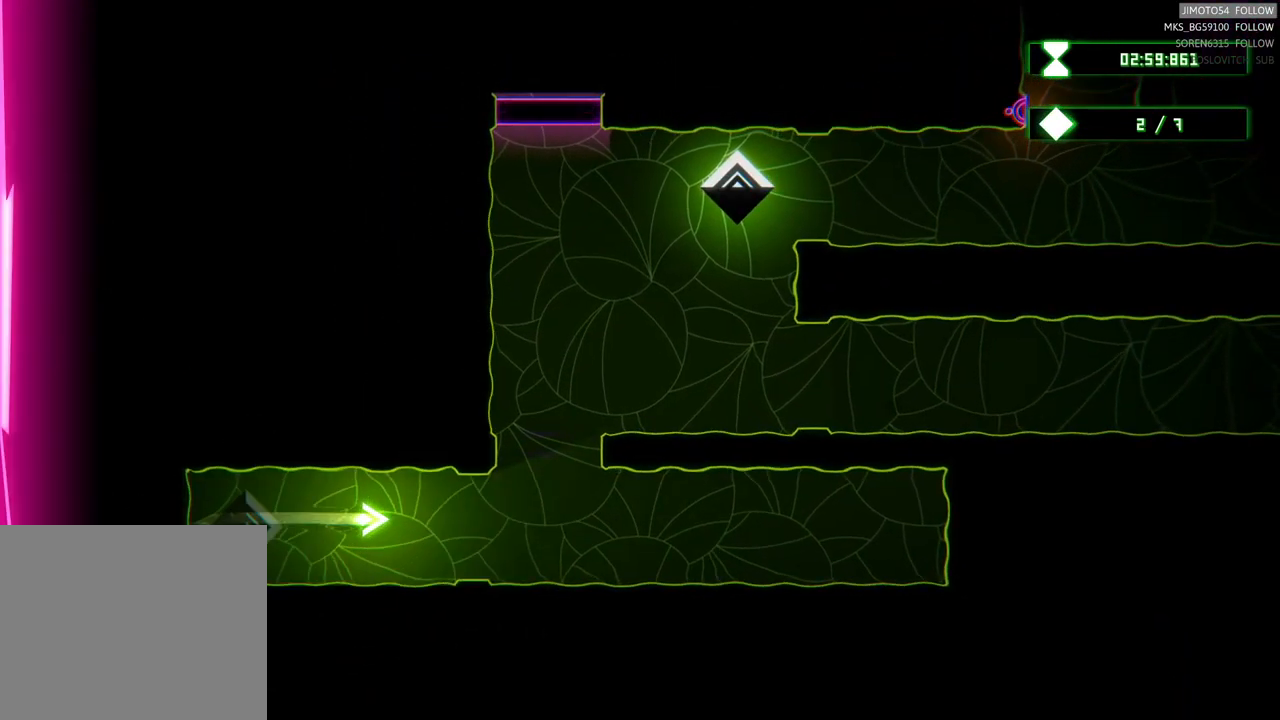
{"buttons": [], "left_stick": "center", "right_stick": "center", "events": [[217, "left_stick", "up"], [367, "left_stick", "up-left"], [484, "left_stick", "center"]]}
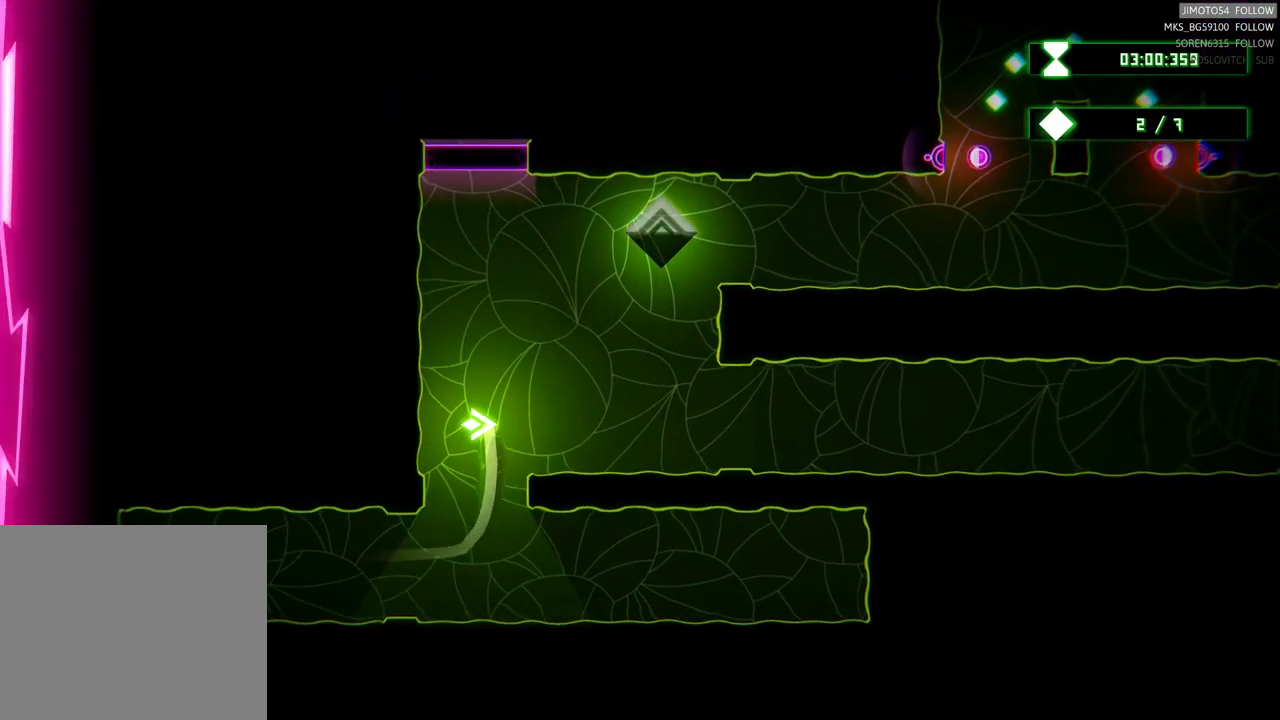
{"buttons": [], "left_stick": "up", "right_stick": "center", "events": [[384, "left_stick", "up"]]}
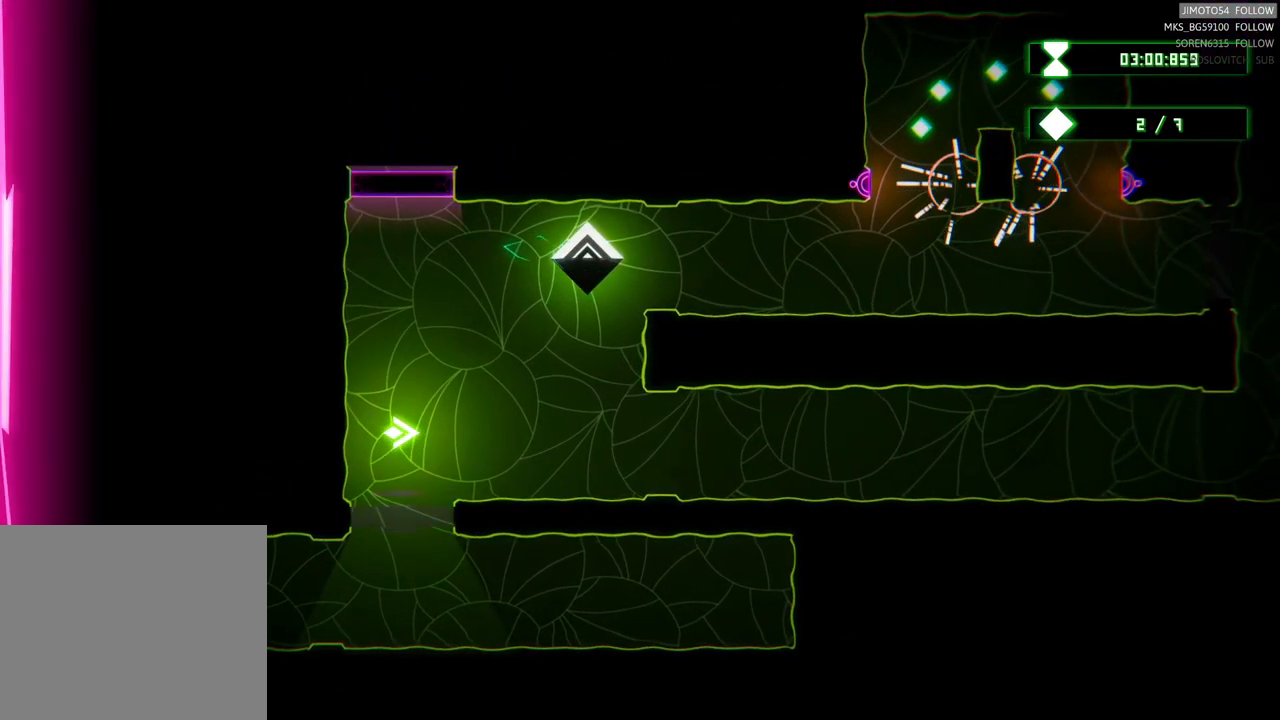
{"buttons": [], "left_stick": "center", "right_stick": "center", "events": [[100, "left_stick", "center"]]}
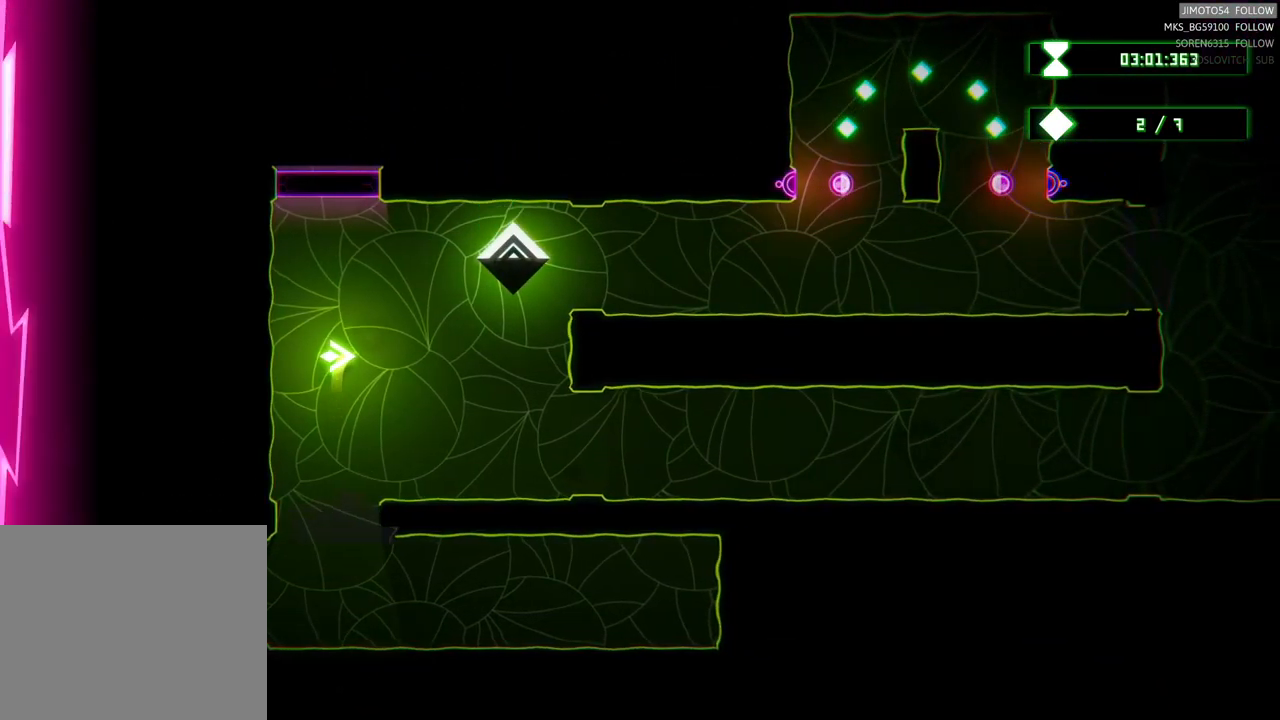
{"buttons": [], "left_stick": "center", "right_stick": "center", "events": []}
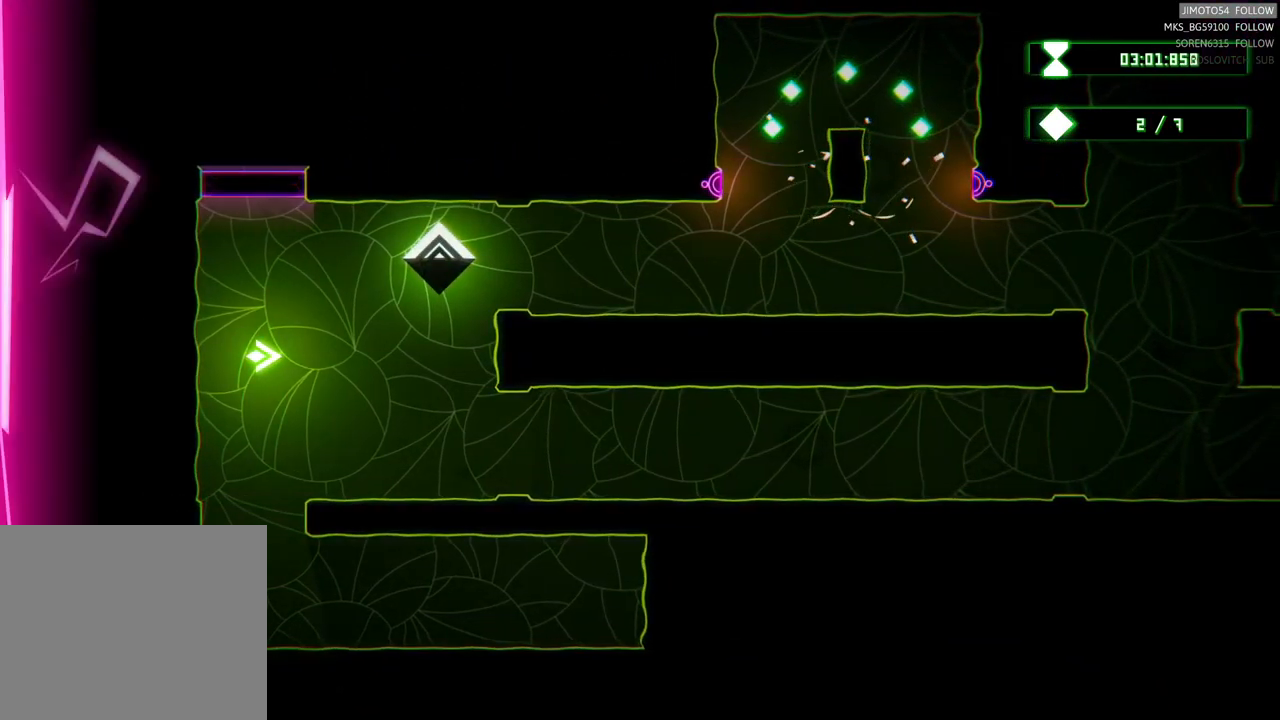
{"buttons": [], "left_stick": "down-right", "right_stick": "center", "events": [[450, "left_stick", "down-right"]]}
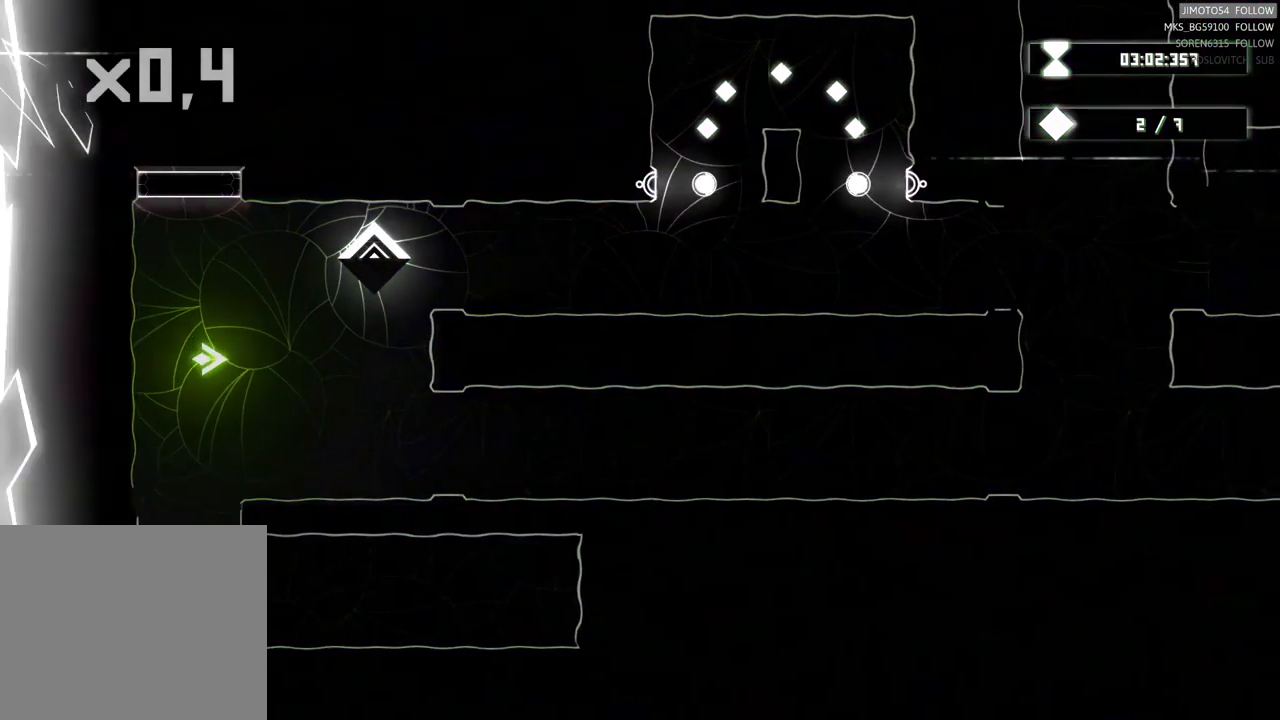
{"buttons": [], "left_stick": "down-right", "right_stick": "center"}
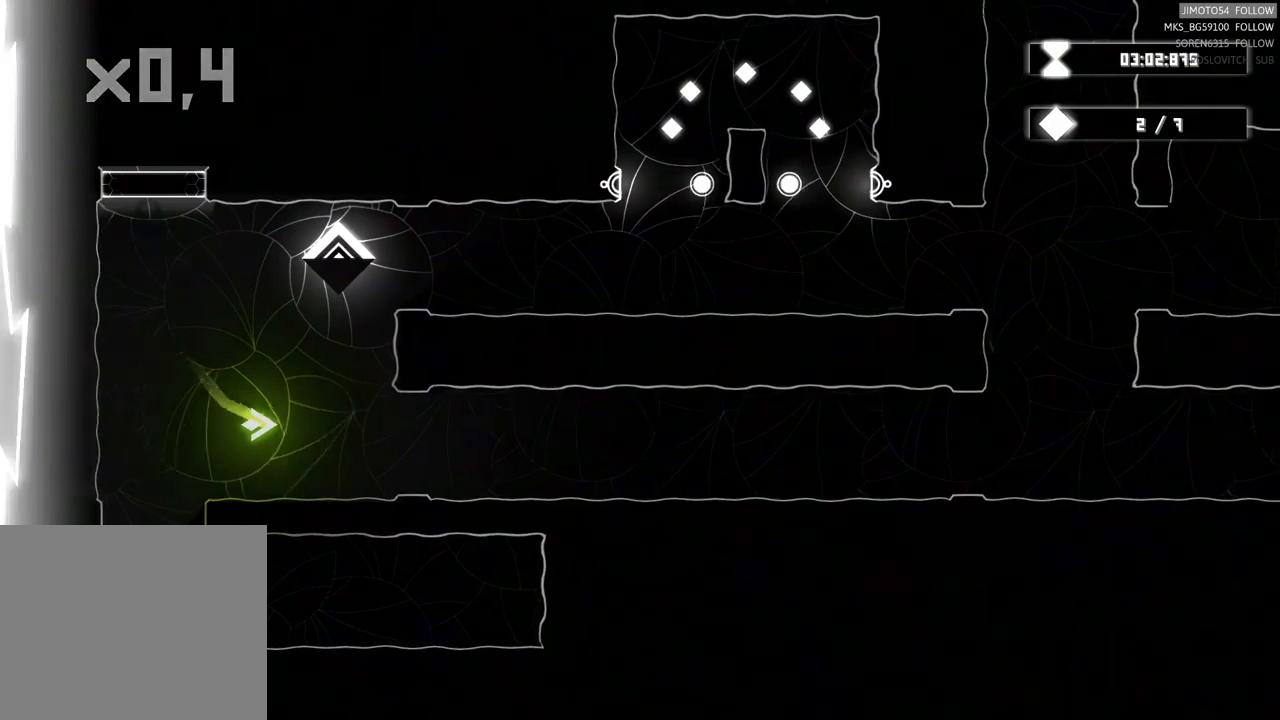
{"buttons": [], "left_stick": "right", "right_stick": "center", "events": [[217, "left_stick", "center"], [267, "left_stick", "right"]]}
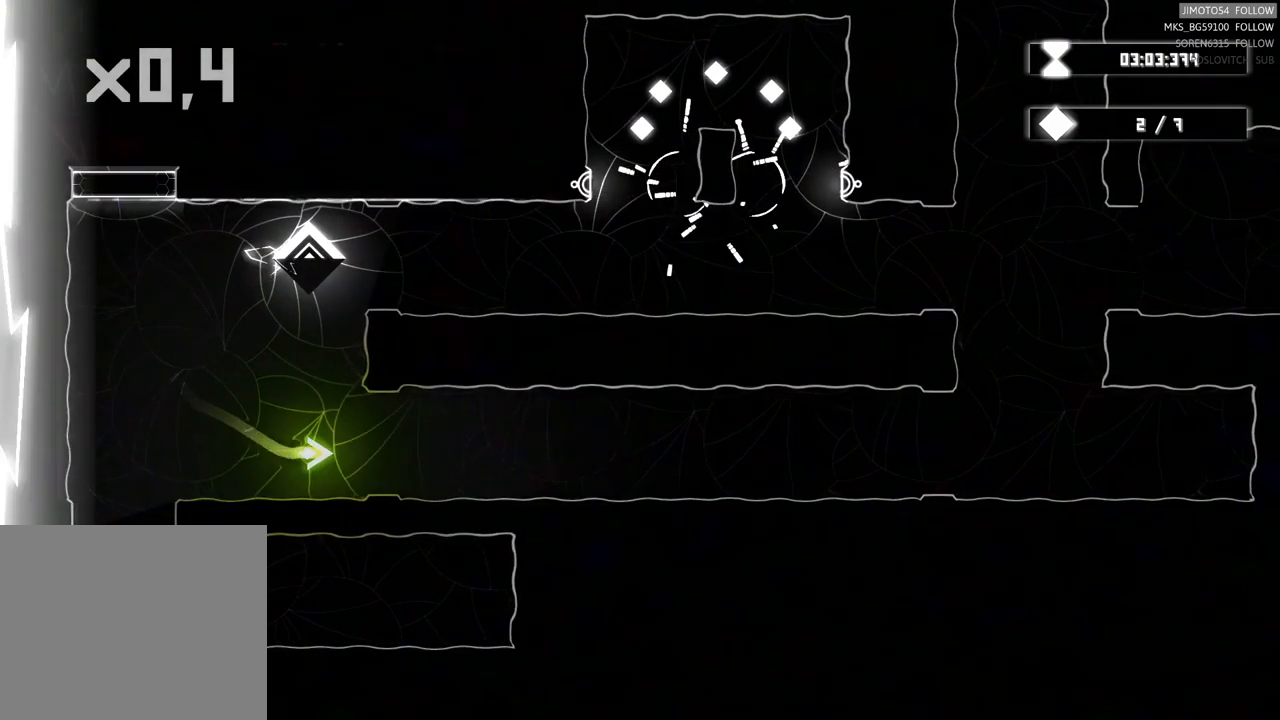
{"buttons": [], "left_stick": "right", "right_stick": "center", "events": []}
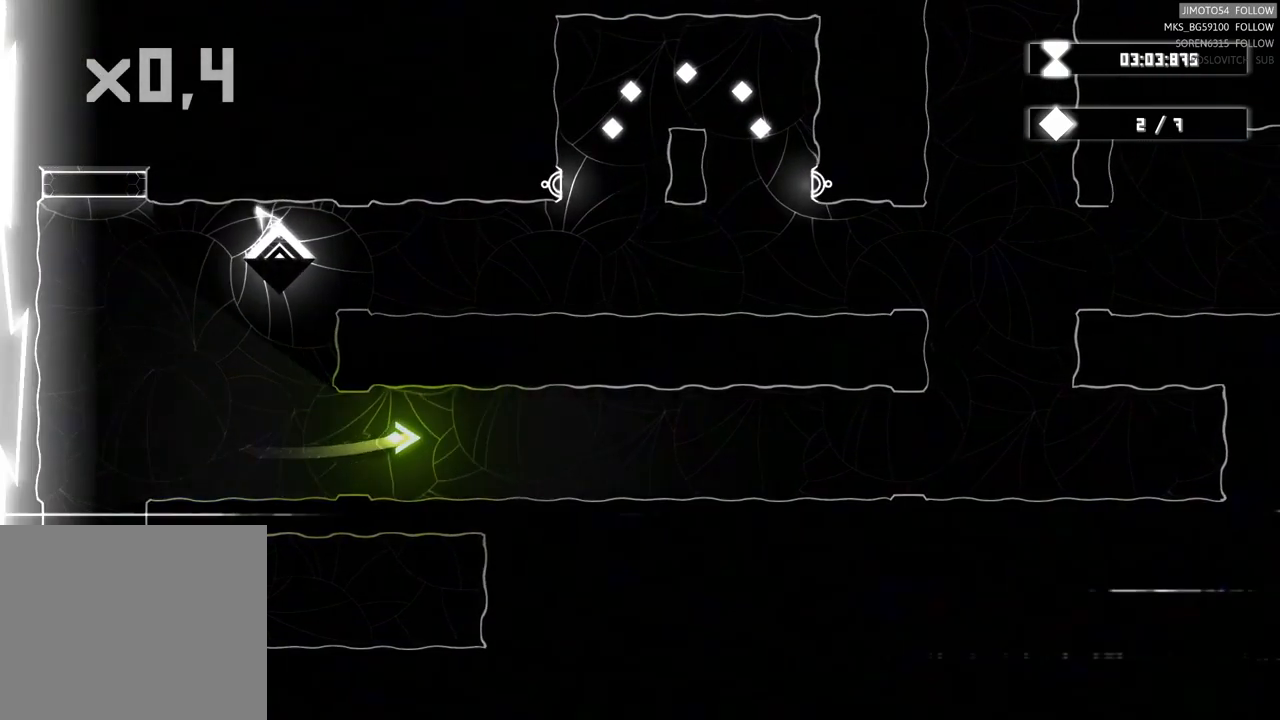
{"buttons": [], "left_stick": "right", "right_stick": "center", "events": []}